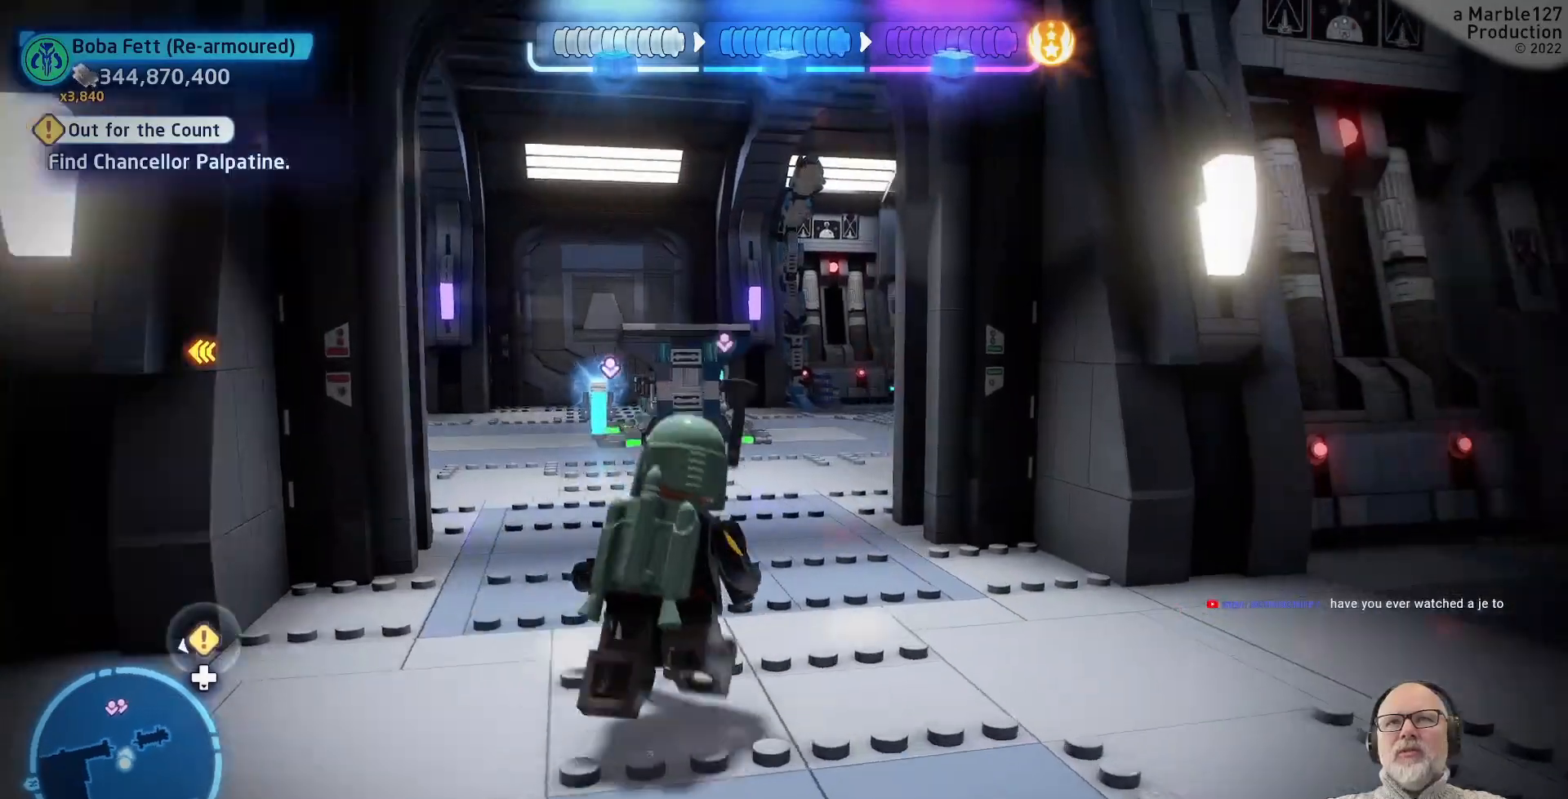
Gameplay with a controller (Xbox layout); each line is a JSON object with the inputs held at the frame after it (dt_ms = milliseconds from this image to that frame). "events" lists button and stick changes between this image and that frame as [ms after this image, input, new state], when the widget could be followed in between. Not read: L1 L2 L3 R2 R3.
{"dt_ms": 1000, "buttons": [], "left_stick": "up-left", "right_stick": "center"}
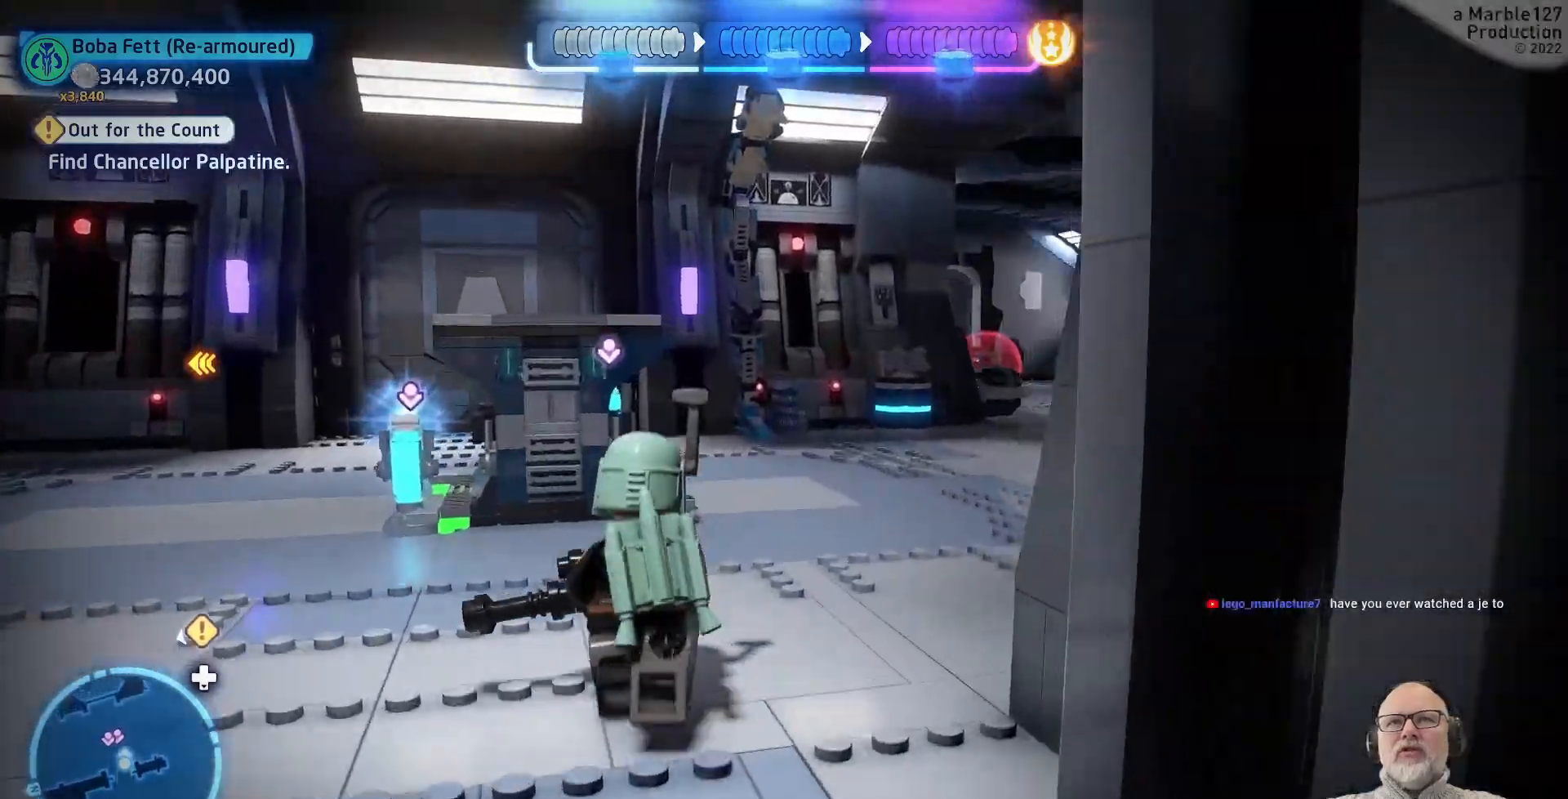
{"dt_ms": 1000, "buttons": [], "left_stick": "up", "right_stick": "center"}
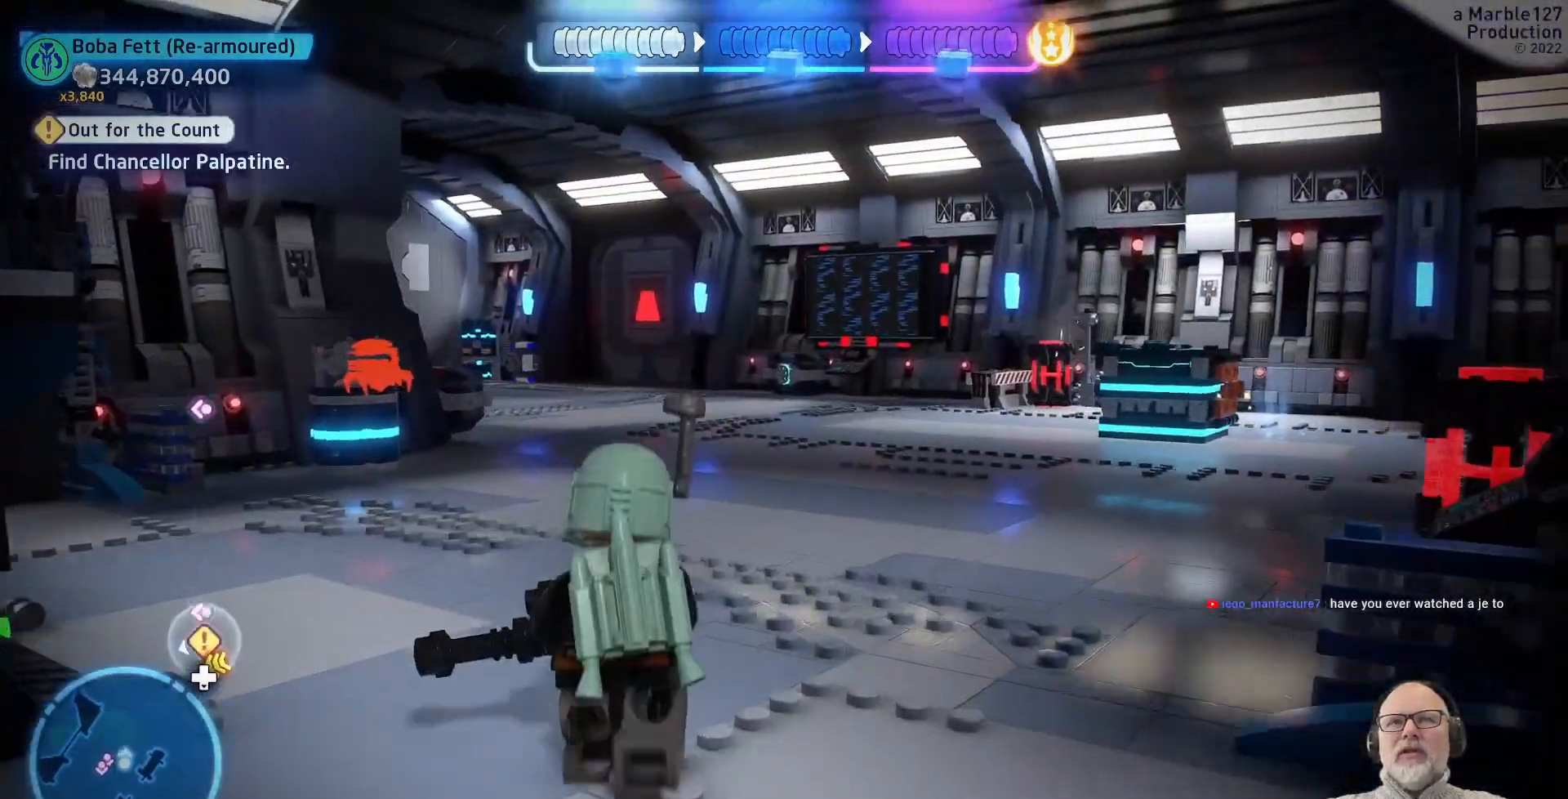
{"dt_ms": 500, "buttons": [], "left_stick": "up", "right_stick": "center", "events": []}
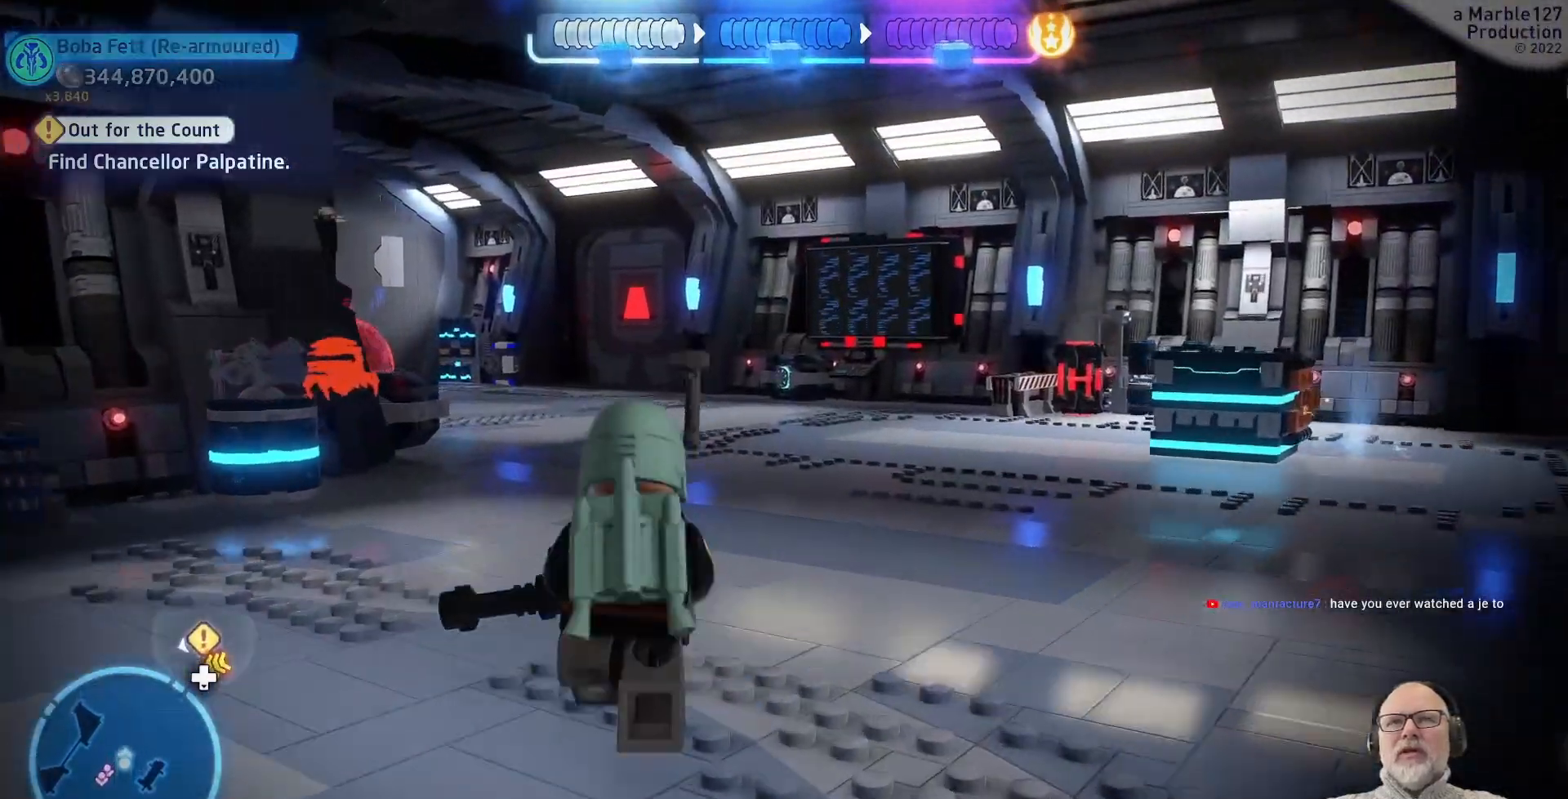
{"dt_ms": 500, "buttons": [], "left_stick": "up", "right_stick": "center", "events": [[167, "right_stick", "right"], [400, "right_stick", "center"]]}
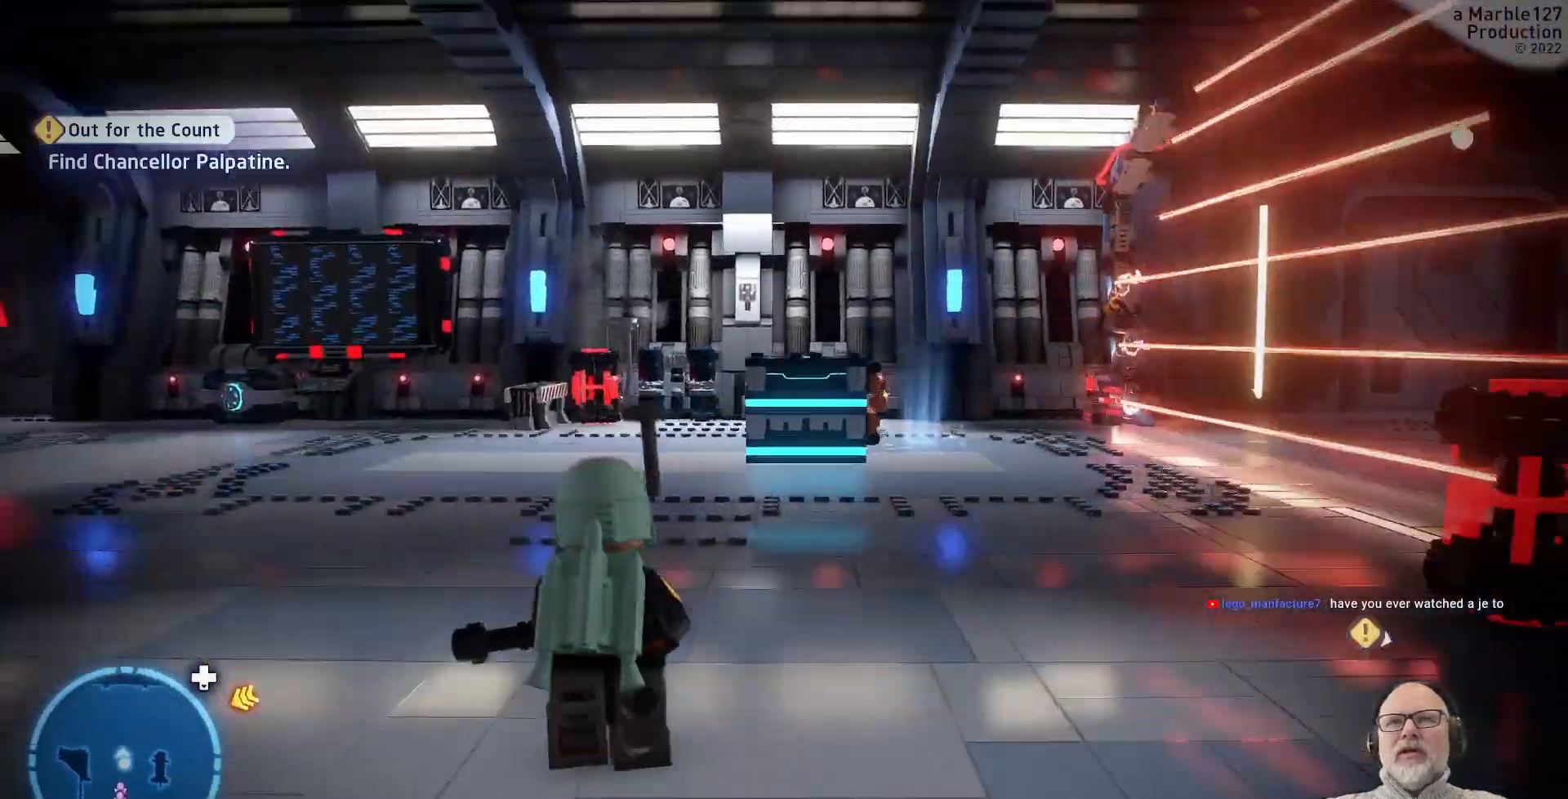
{"dt_ms": 500, "buttons": [], "left_stick": "up", "right_stick": "center", "events": []}
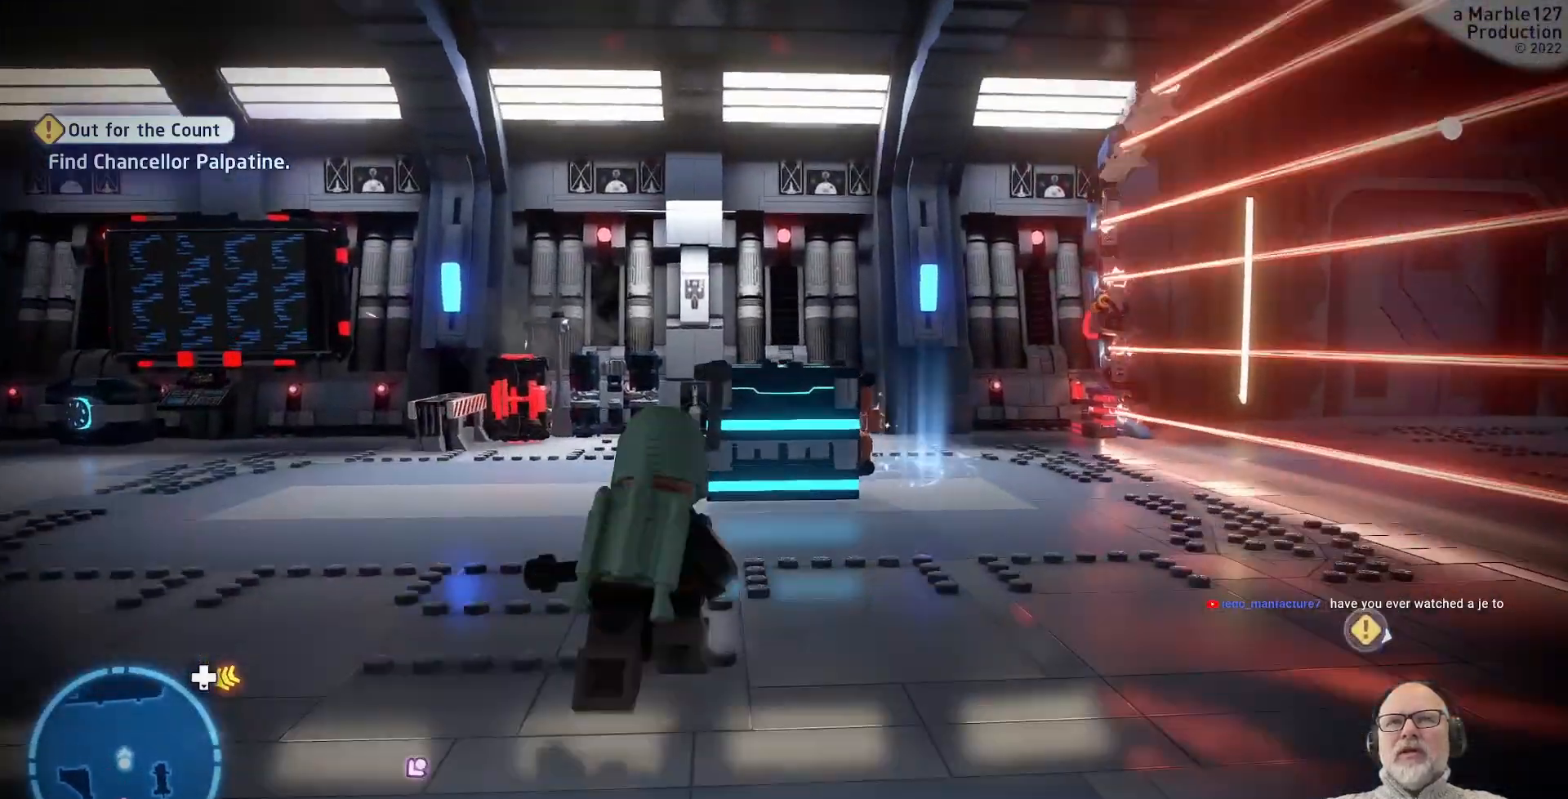
{"dt_ms": 500, "buttons": [], "left_stick": "up-left", "right_stick": "center", "events": [[433, "left_stick", "up-left"]]}